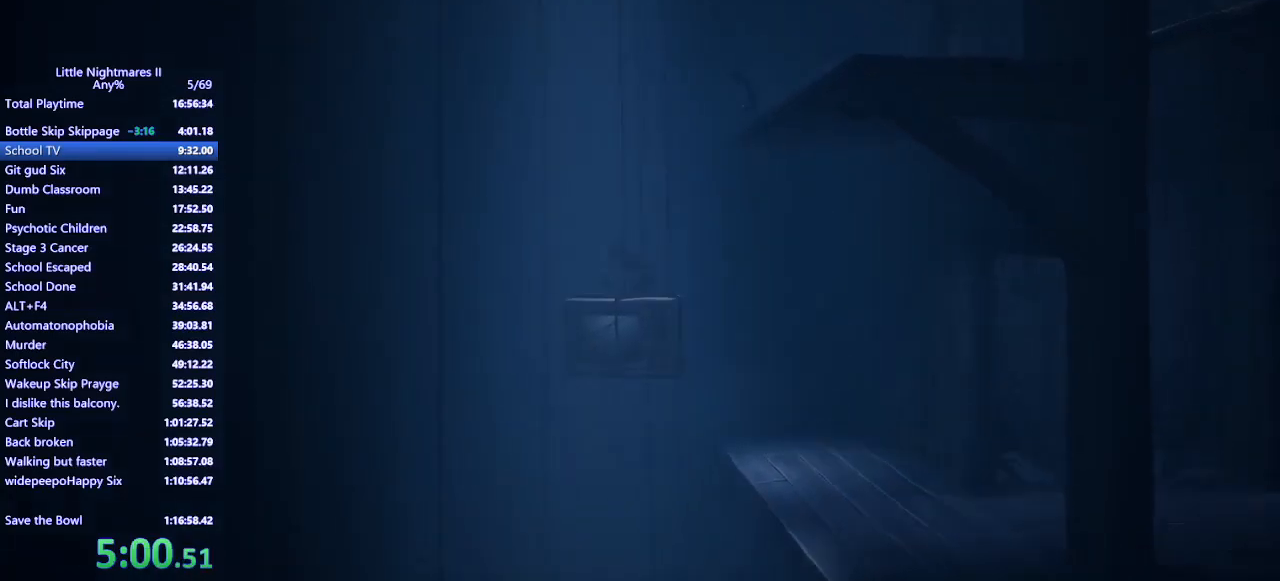
Gameplay with keyboard and mouse; each line is a JSON object with the keys and mouse buttons held at the frame after it. "events" lists presses ("down") and releases ("up") of "a", "ctrl", "d", "e", "q", "s", "shift", "space", "w", "mouse_left", "mouse_wheel", "mouse_right", "mouse_mb4" and "mouse_mb5" between this image and that frame as [ms after this image, input, new state], when the widget could be followed in between. "mouse_left", "mouse_wheel", "mouse_right", "mouse_mb4", "mouse_mb5" = the "left", "wheel", "right", "mb4", "mb5" buttons of the "mouse" list. No other keys are recorded. "wheel" means that the mouse wheel is clicked or scrolled. Mouse movement is not recorded.
{"keys": ["d"], "mouse": ["mb4"], "events": [[233, "space", "up"]]}
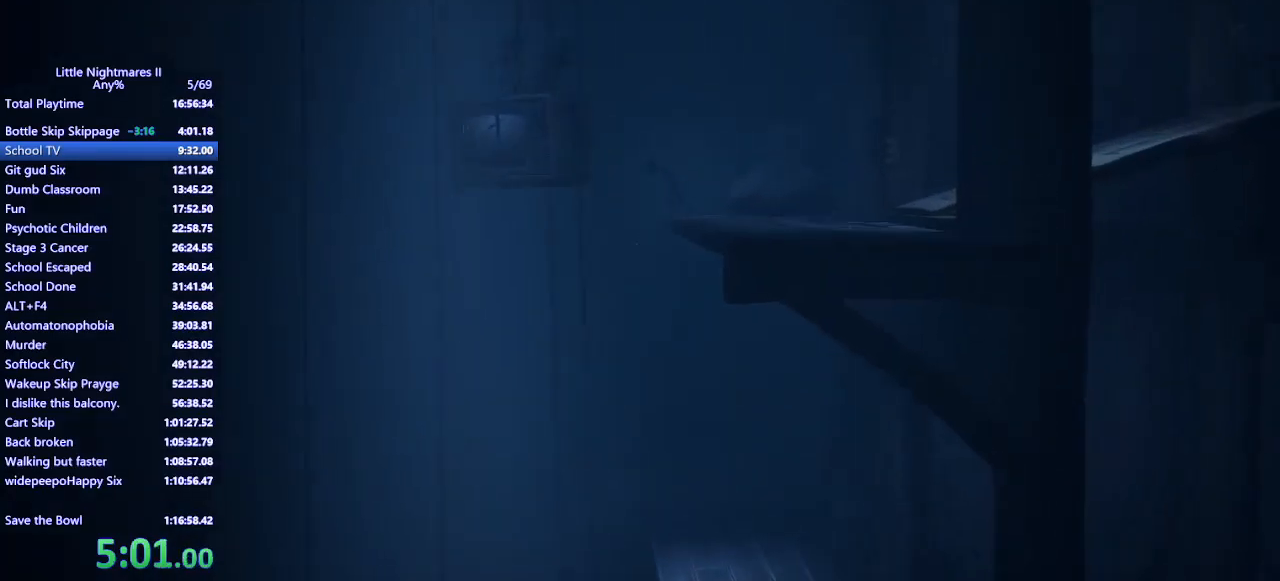
{"keys": ["d", "s"], "mouse": ["mb4"], "events": [[333, "s", "down"]]}
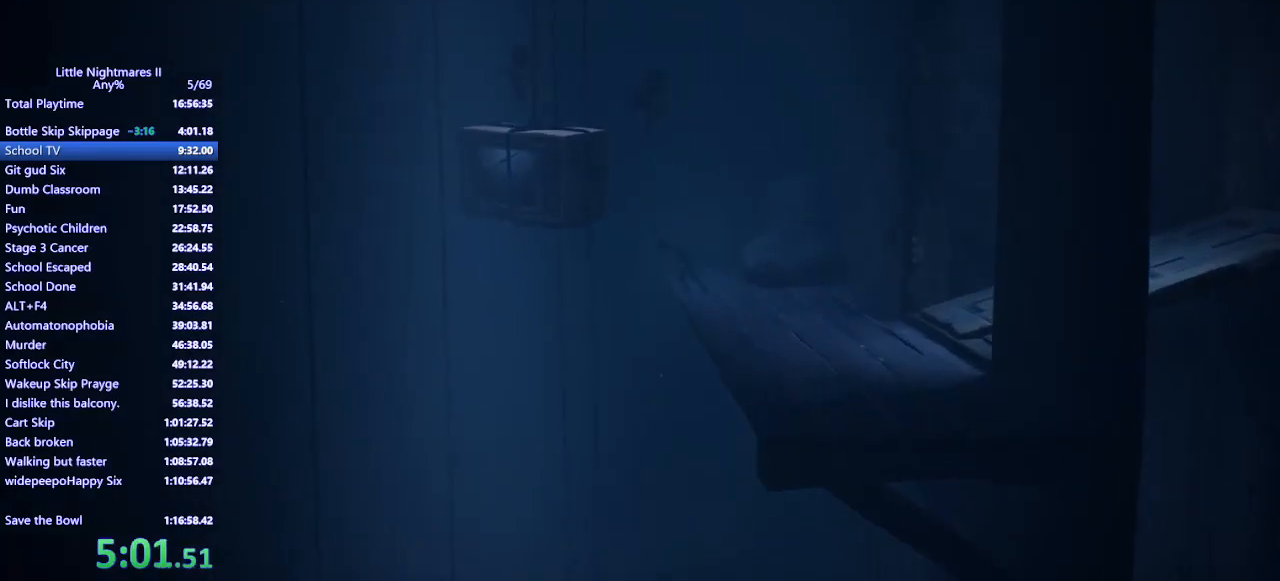
{"keys": ["d", "s"], "mouse": ["mb4"], "events": []}
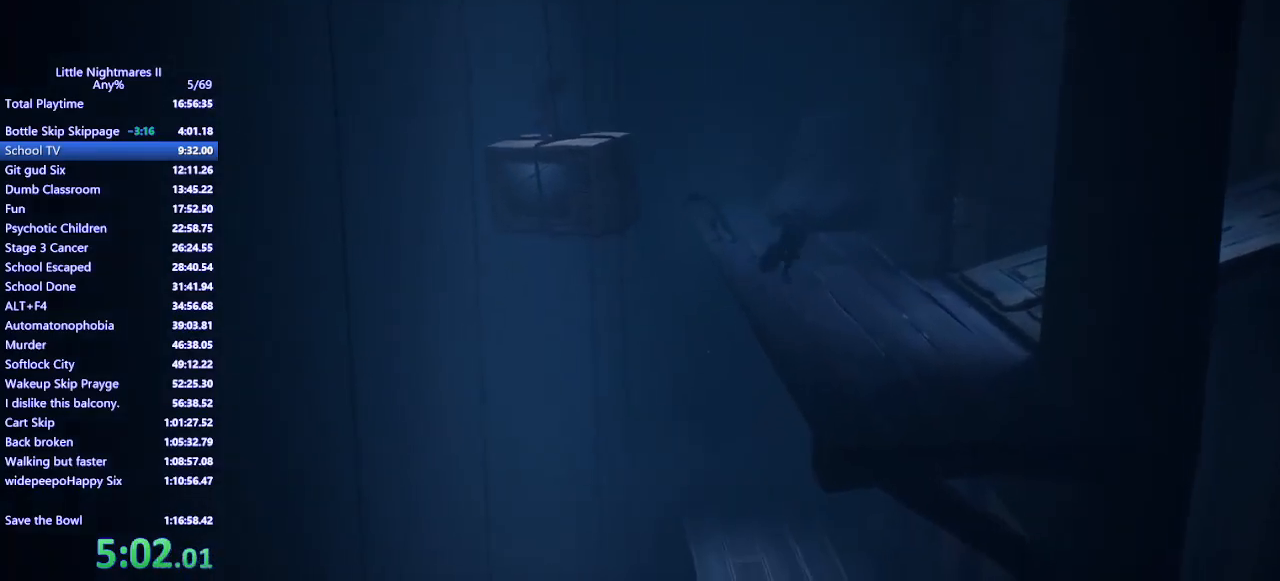
{"keys": ["d", "s", "space"], "mouse": ["mb4"], "events": [[433, "space", "down"]]}
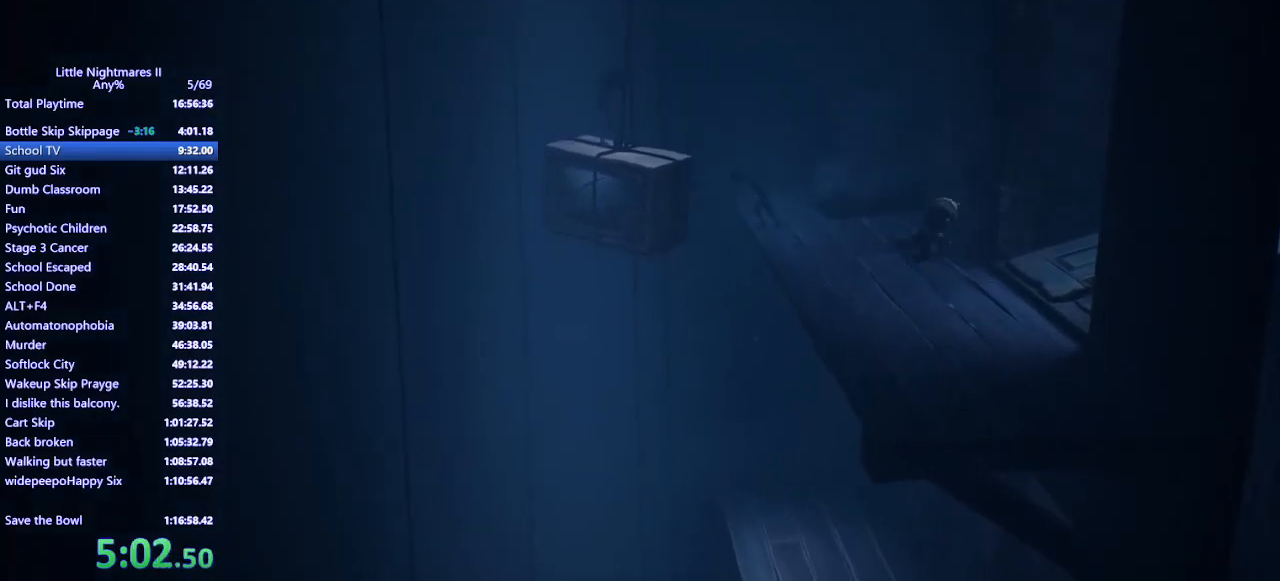
{"keys": ["d", "space"], "mouse": ["mb4"], "events": [[100, "s", "up"], [333, "w", "down"], [433, "w", "up"]]}
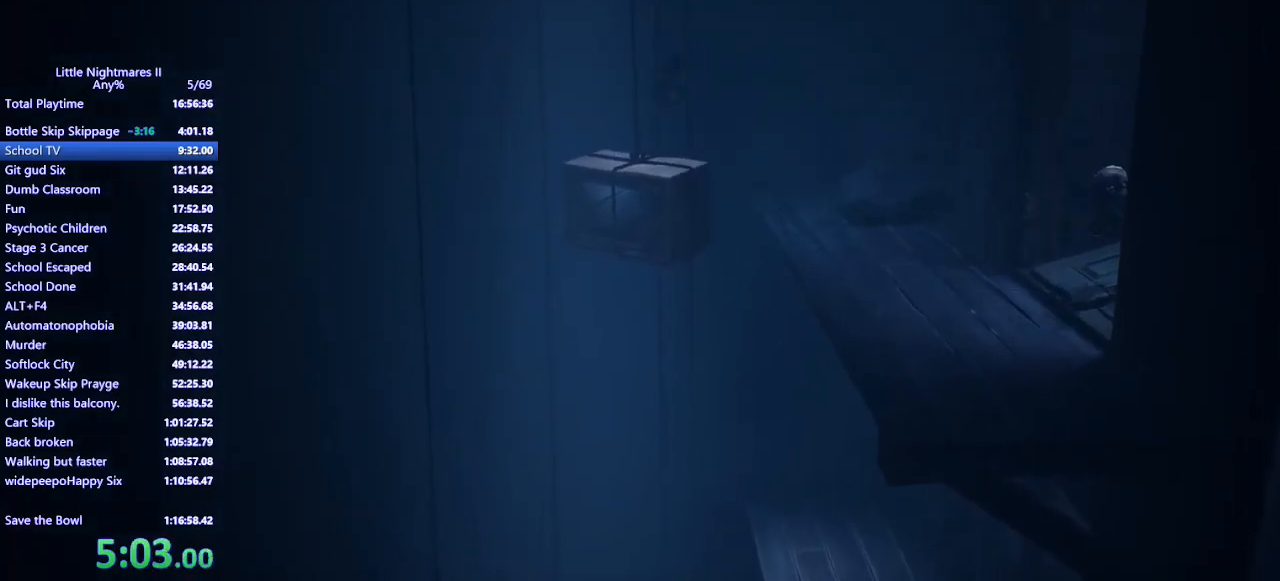
{"keys": ["d", "space"], "mouse": ["mb4"], "events": [[33, "space", "up"], [167, "space", "down"]]}
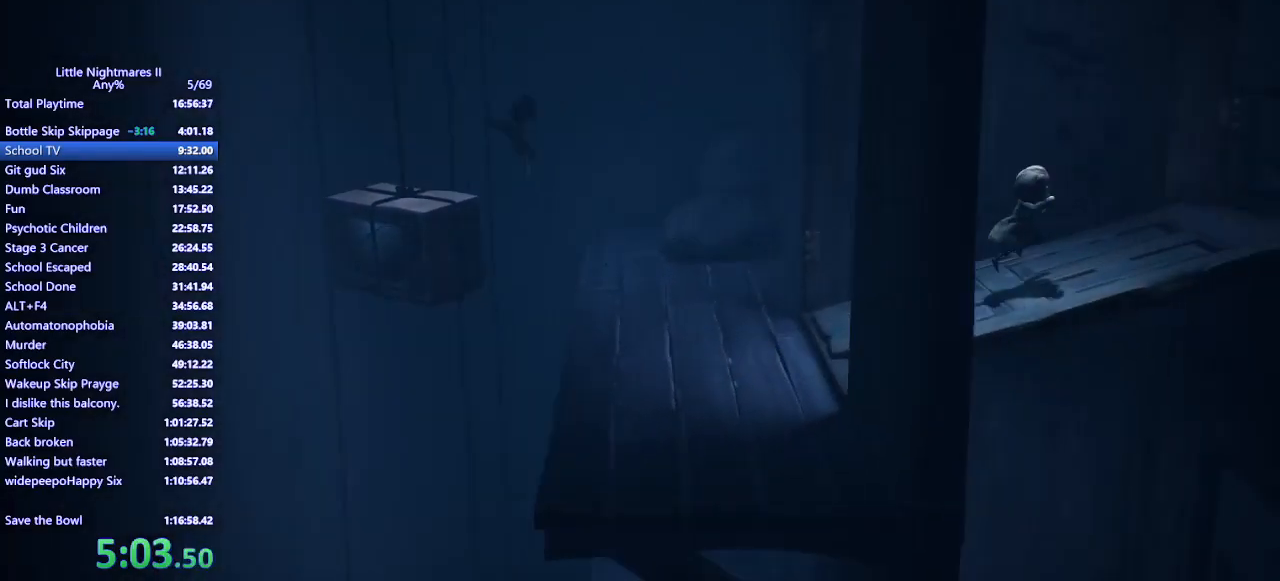
{"keys": ["d", "space"], "mouse": ["mb4"], "events": []}
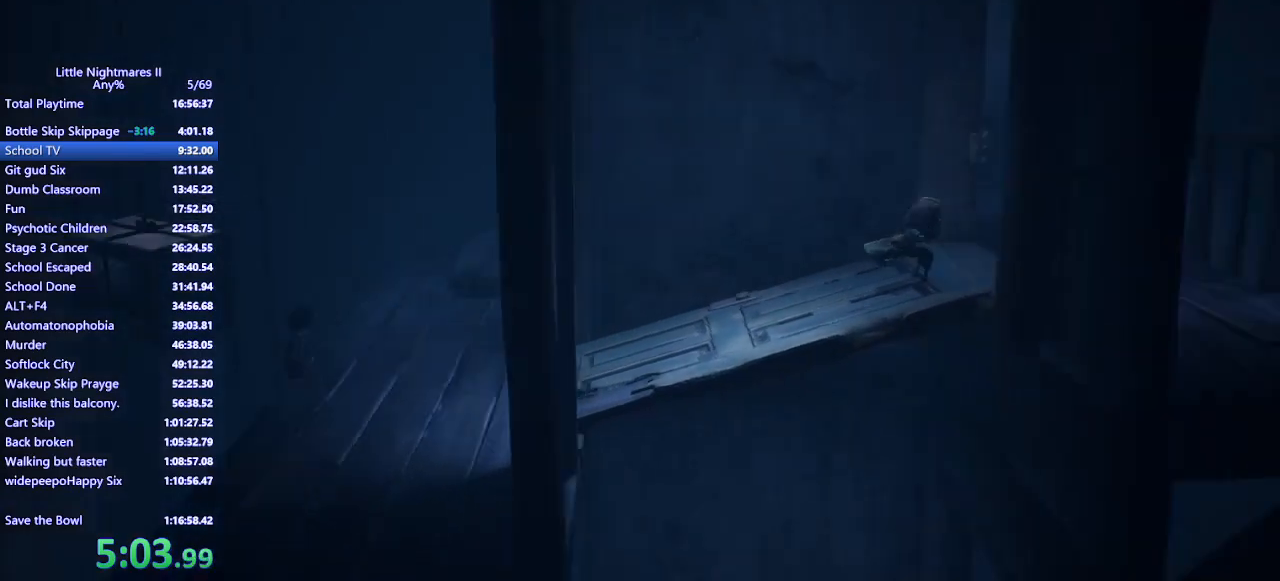
{"keys": ["d", "s"], "mouse": ["mb4"], "events": [[67, "s", "down"], [67, "space", "up"]]}
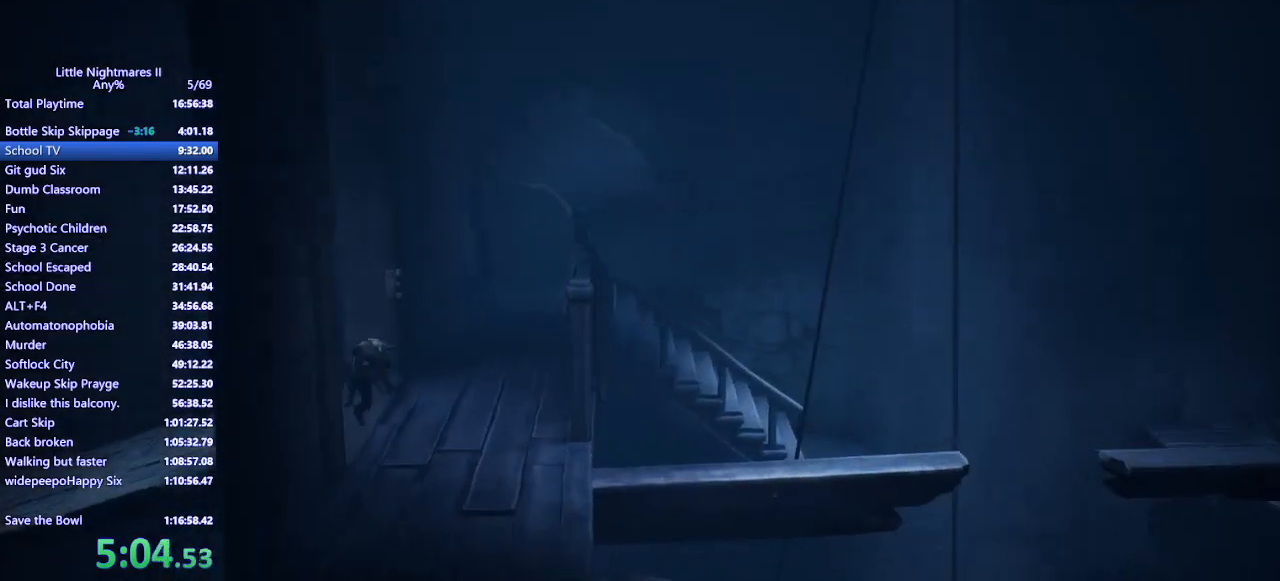
{"keys": ["d"], "mouse": ["mb4"], "events": [[167, "s", "up"]]}
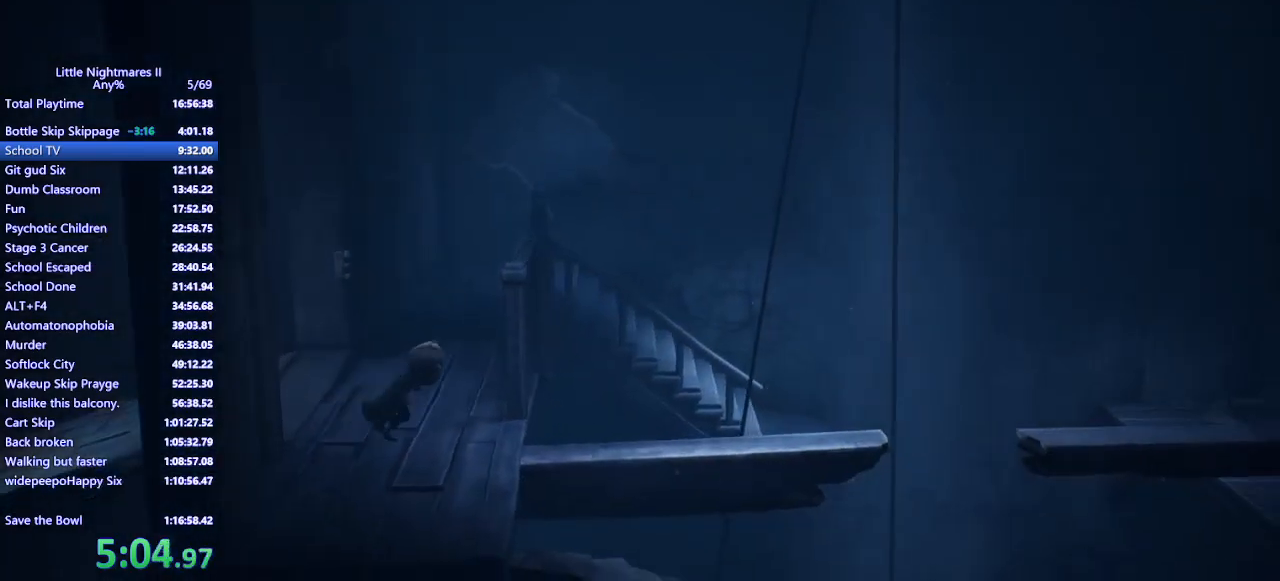
{"keys": ["d", "space"], "mouse": ["mb4"], "events": [[267, "space", "down"]]}
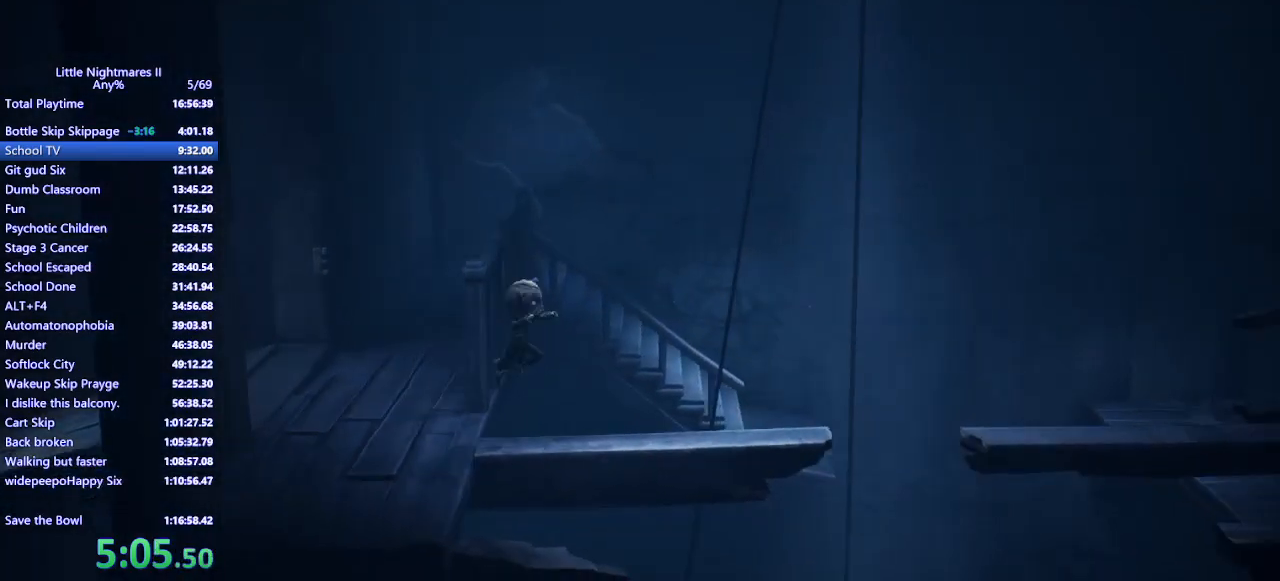
{"keys": ["d", "space"], "mouse": ["mb4"], "events": [[100, "w", "down"], [233, "w", "up"]]}
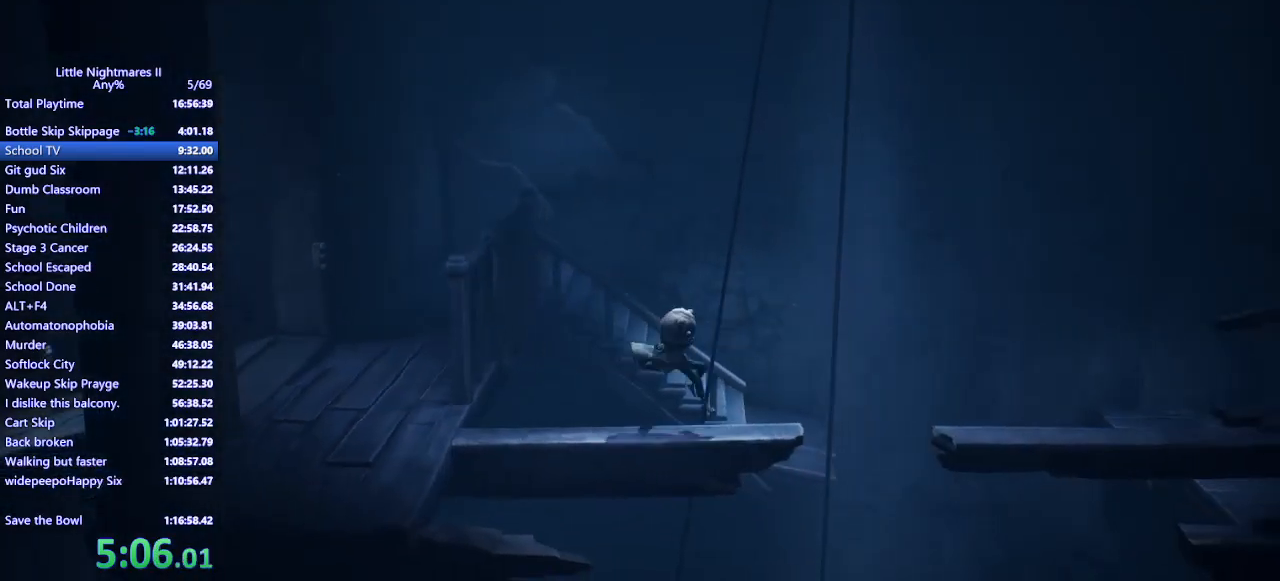
{"keys": ["d", "space"], "mouse": ["mb4"], "events": [[67, "space", "up"], [433, "space", "down"]]}
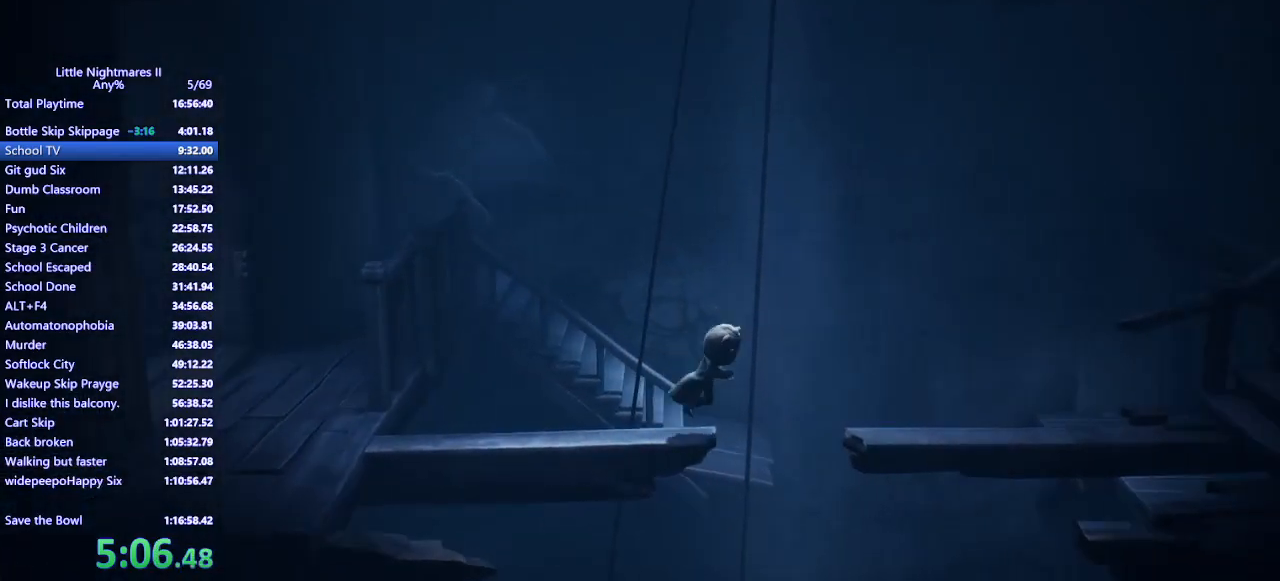
{"keys": ["d", "space"], "mouse": ["mb4"], "events": []}
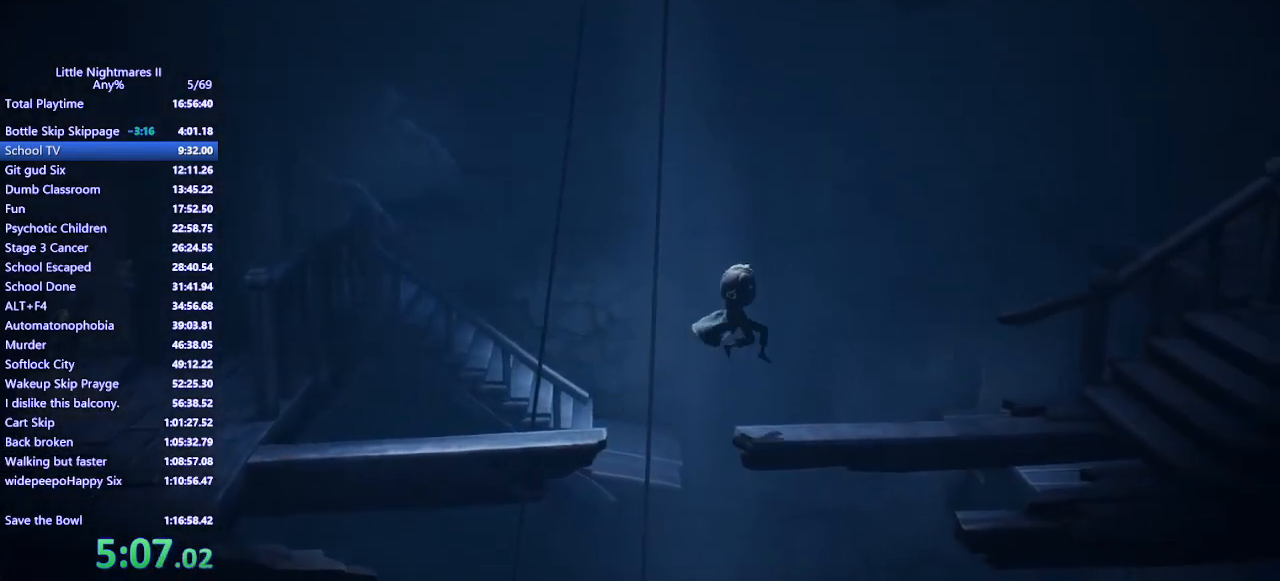
{"keys": ["d"], "mouse": ["mb4"], "events": [[100, "w", "down"], [133, "w", "up"], [400, "space", "up"]]}
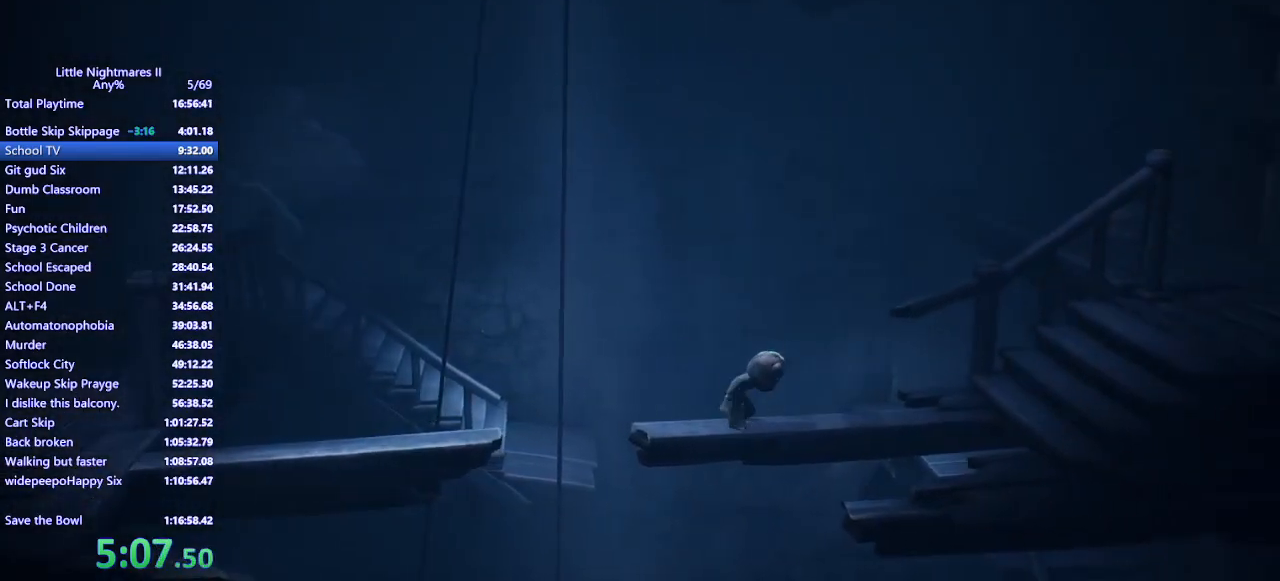
{"keys": ["d", "space"], "mouse": ["mb4"], "events": [[467, "space", "down"]]}
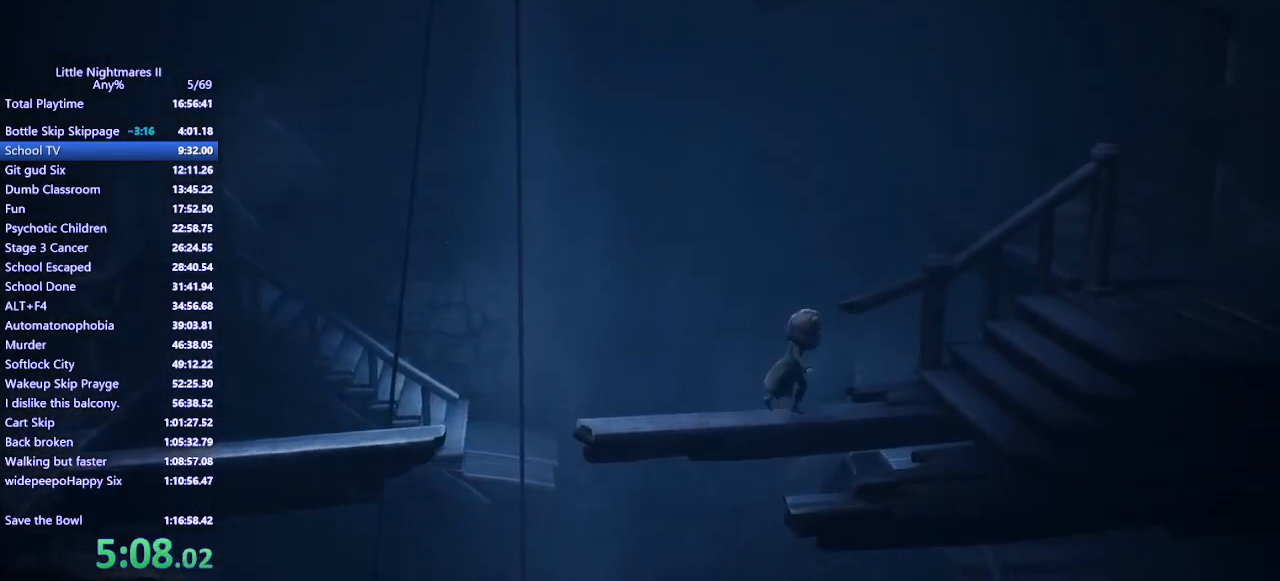
{"keys": ["d", "space"], "mouse": ["mb4"], "events": []}
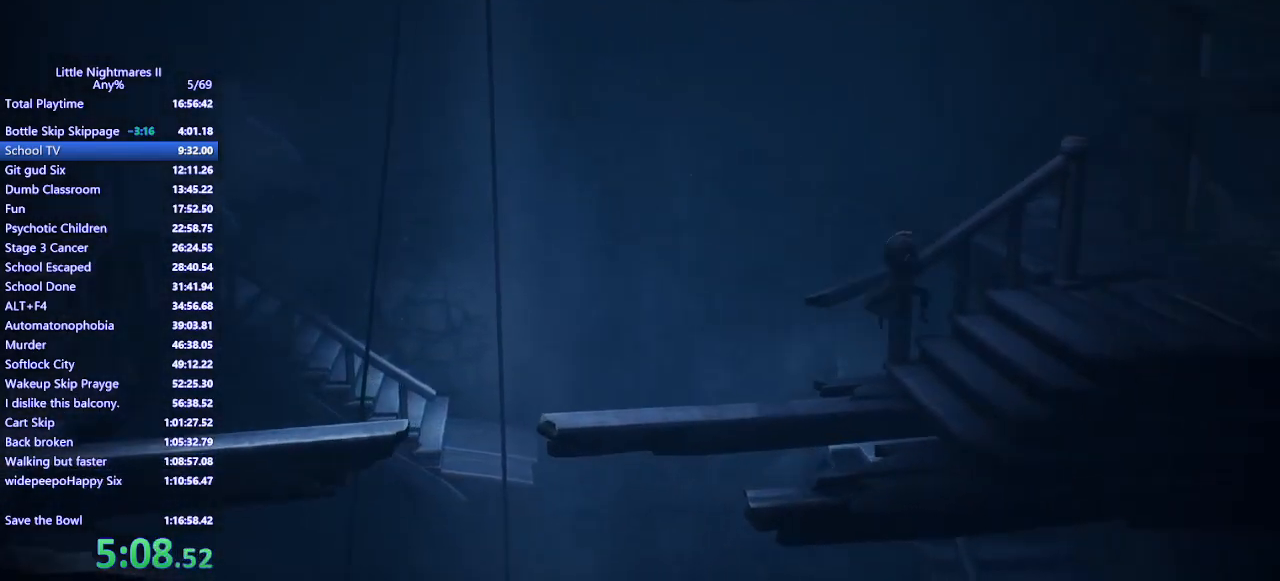
{"keys": ["d", "space"], "mouse": ["mb4"], "events": [[167, "space", "up"], [300, "space", "down"]]}
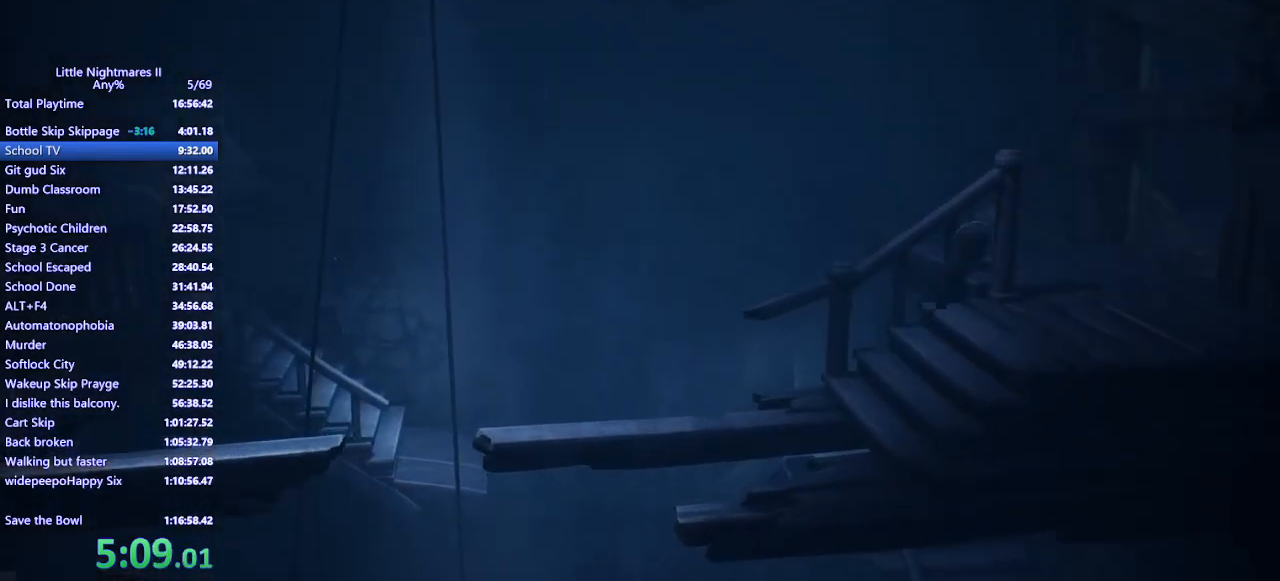
{"keys": ["d", "space", "w"], "mouse": ["mb4"], "events": [[167, "w", "down"]]}
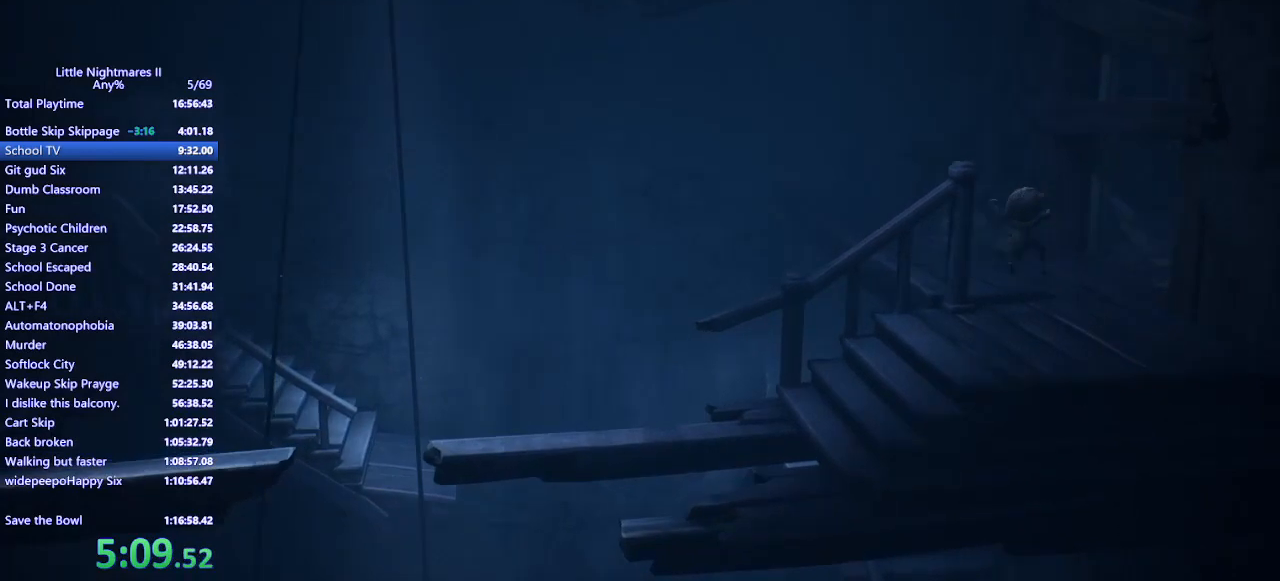
{"keys": ["d"], "mouse": ["mb4"], "events": [[200, "space", "up"], [233, "w", "up"]]}
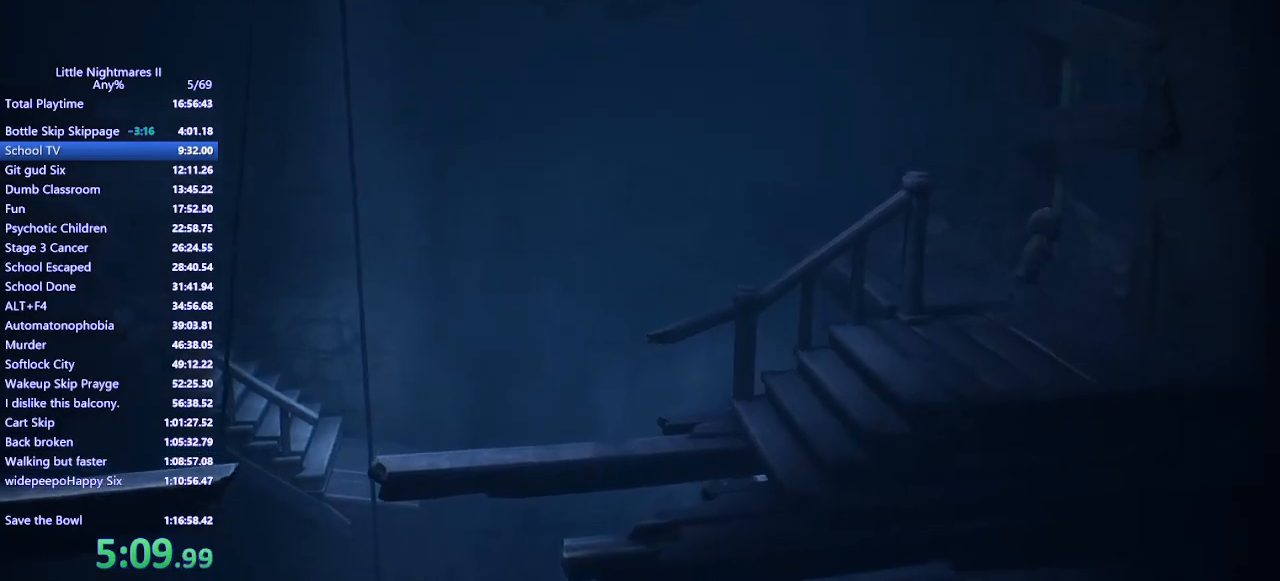
{"keys": ["d", "space", "w"], "mouse": ["mb4"], "events": [[167, "space", "down"], [433, "w", "down"]]}
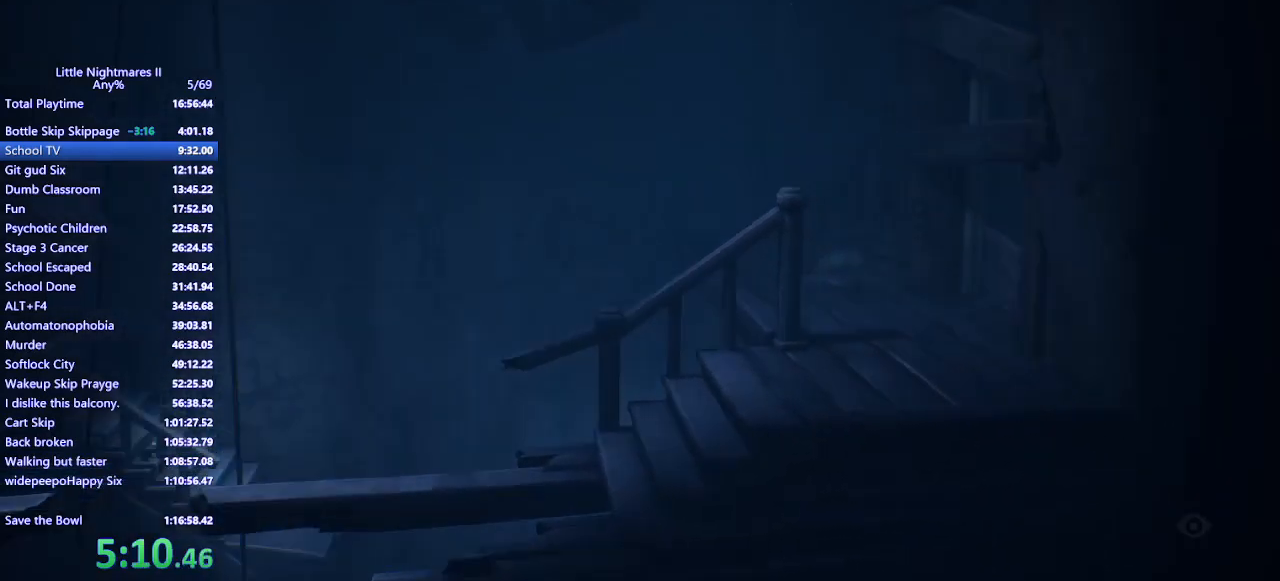
{"keys": ["d"], "mouse": ["mb4"], "events": [[67, "w", "up"], [300, "space", "up"]]}
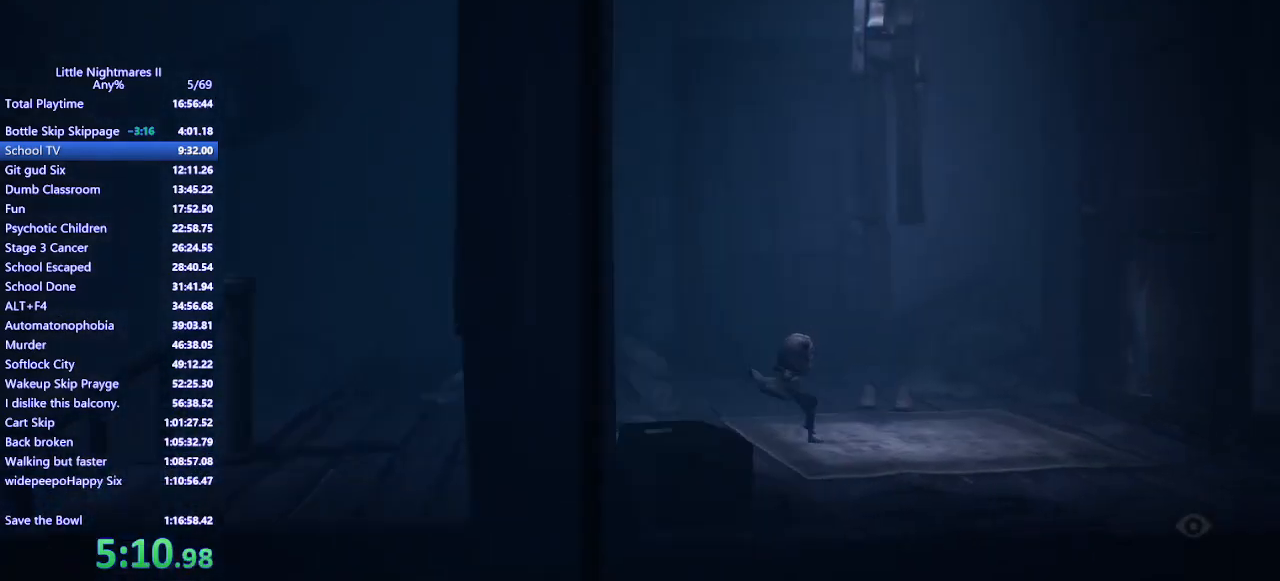
{"keys": ["d", "space", "w"], "mouse": ["mb4"], "events": [[67, "space", "down"], [333, "w", "down"]]}
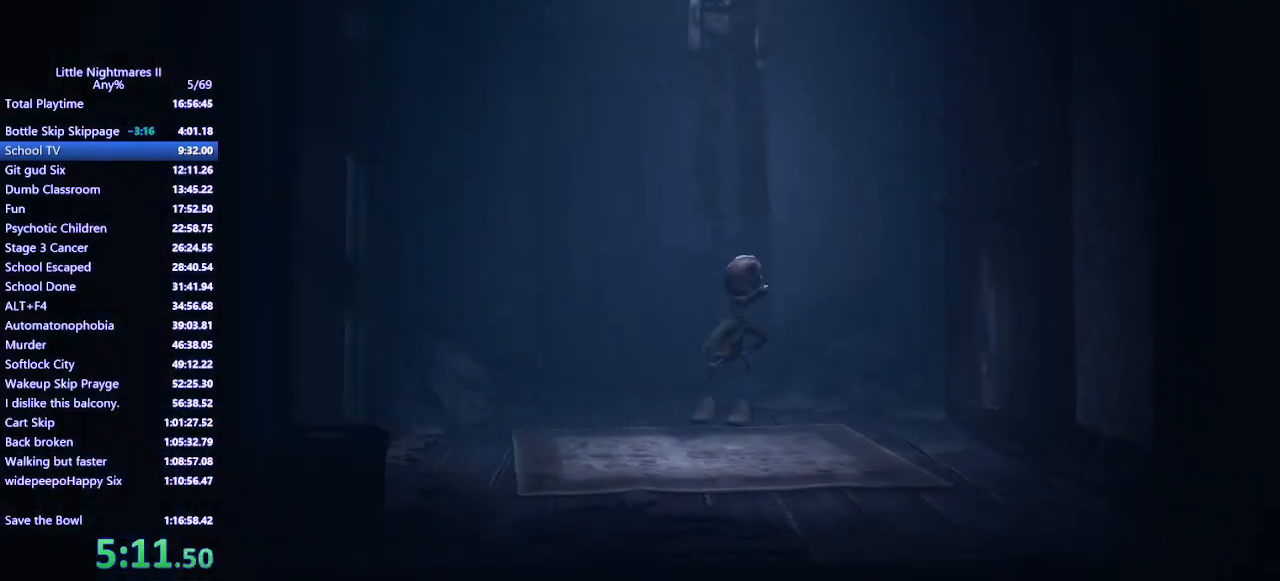
{"keys": ["d", "w"], "mouse": ["mb4"], "events": [[100, "w", "up"], [367, "space", "up"], [433, "w", "down"]]}
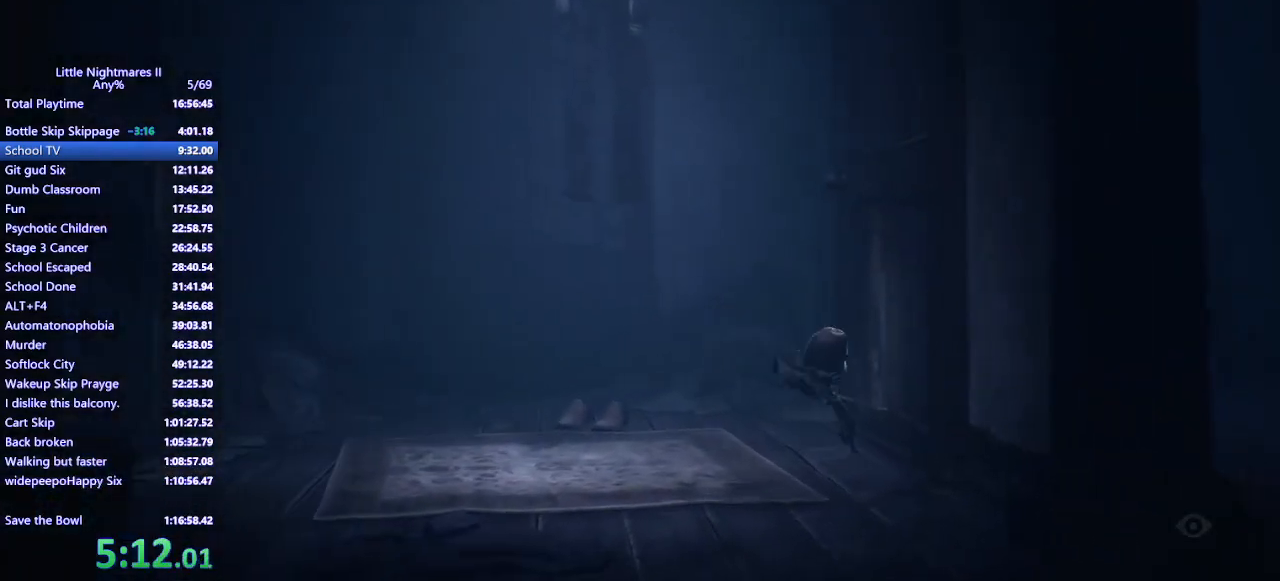
{"keys": ["d"], "mouse": [], "events": [[67, "w", "up"], [233, "w", "down"], [367, "w", "up"], [433, "mouse_mb4", "up"]]}
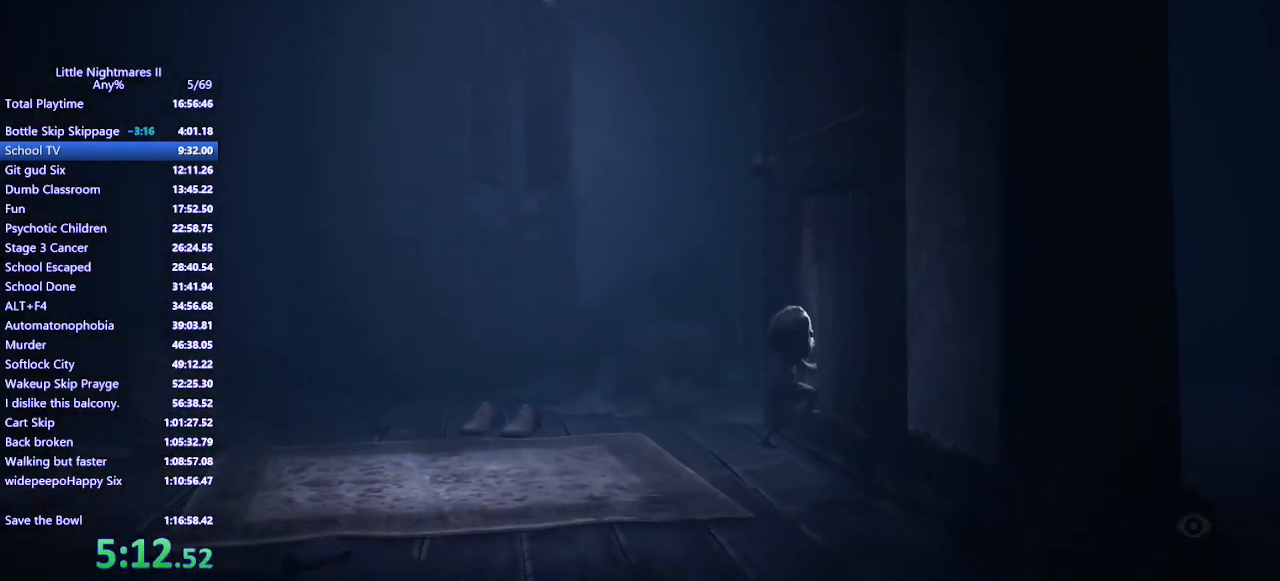
{"keys": ["d"], "mouse": [], "events": []}
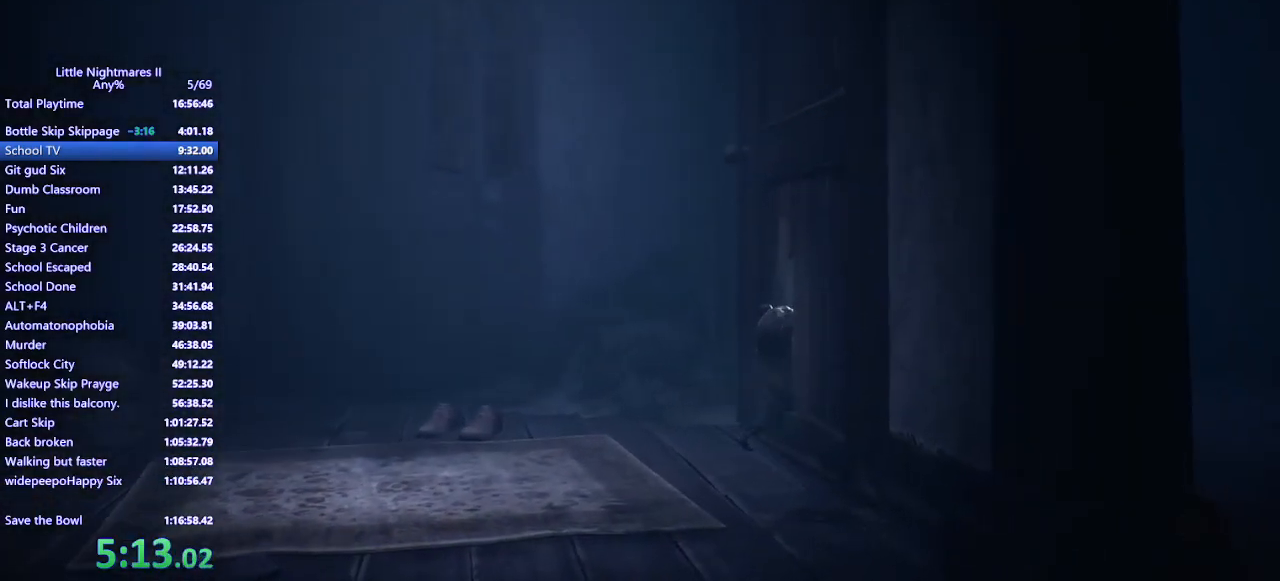
{"keys": ["d"], "mouse": [], "events": []}
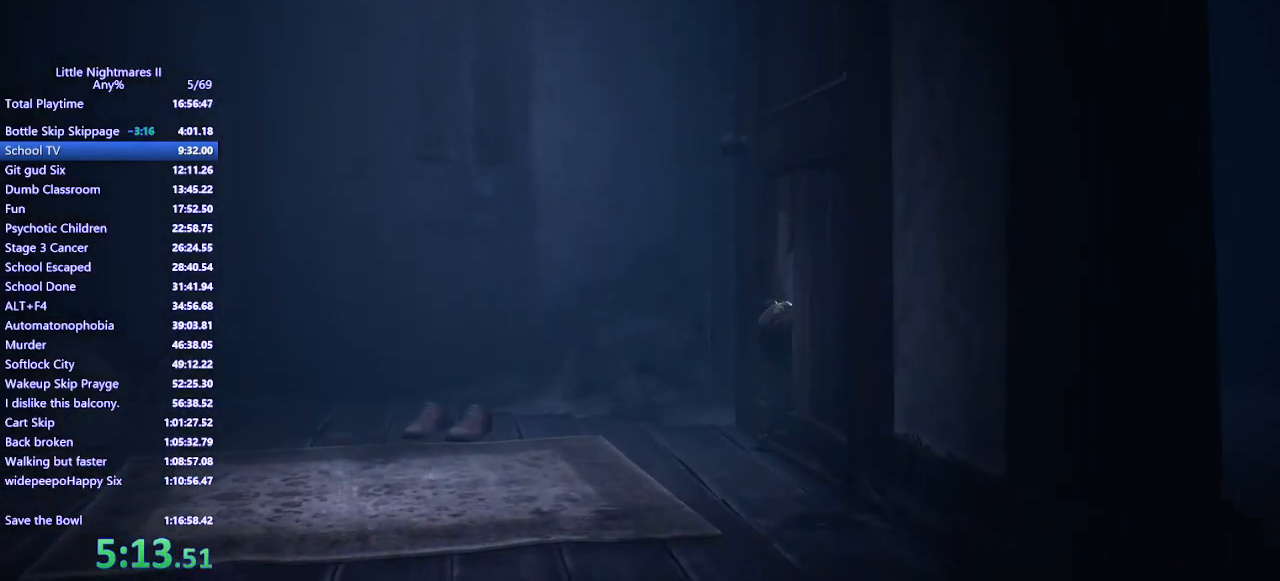
{"keys": ["d"], "mouse": [], "events": []}
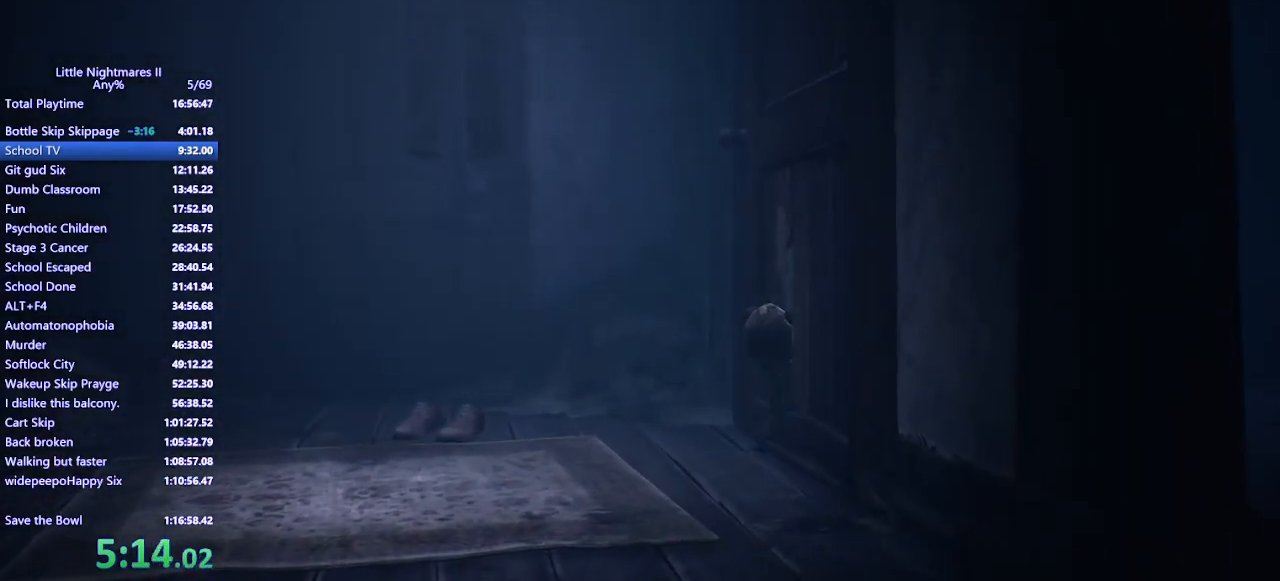
{"keys": ["d"], "mouse": [], "events": []}
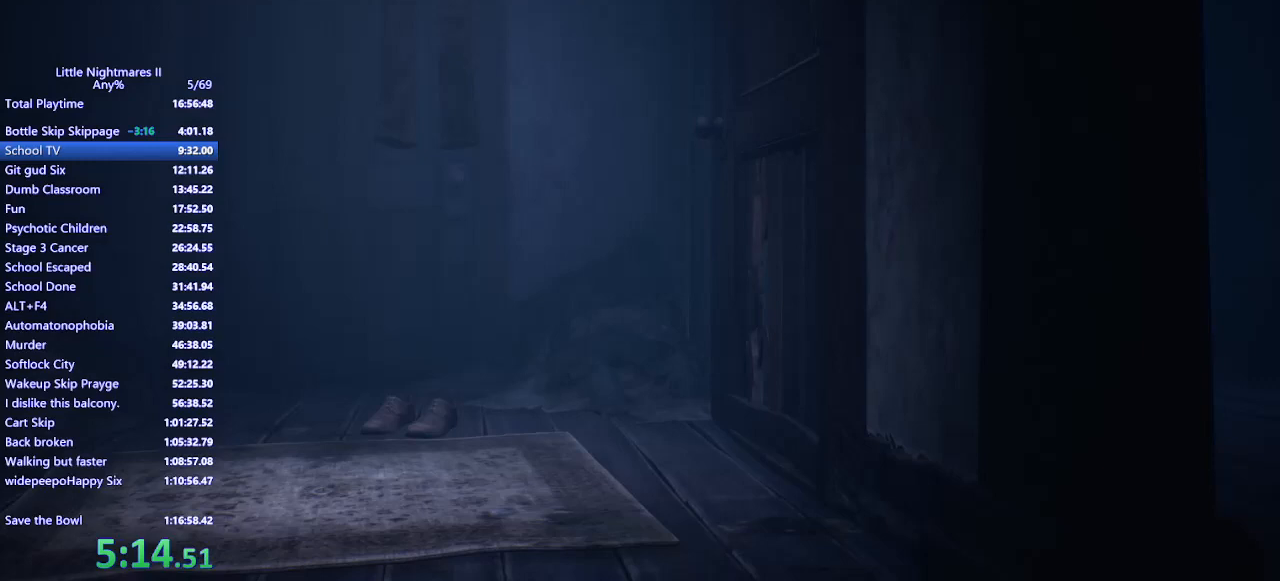
{"keys": ["d"], "mouse": ["mb4"], "events": [[433, "mouse_mb4", "down"]]}